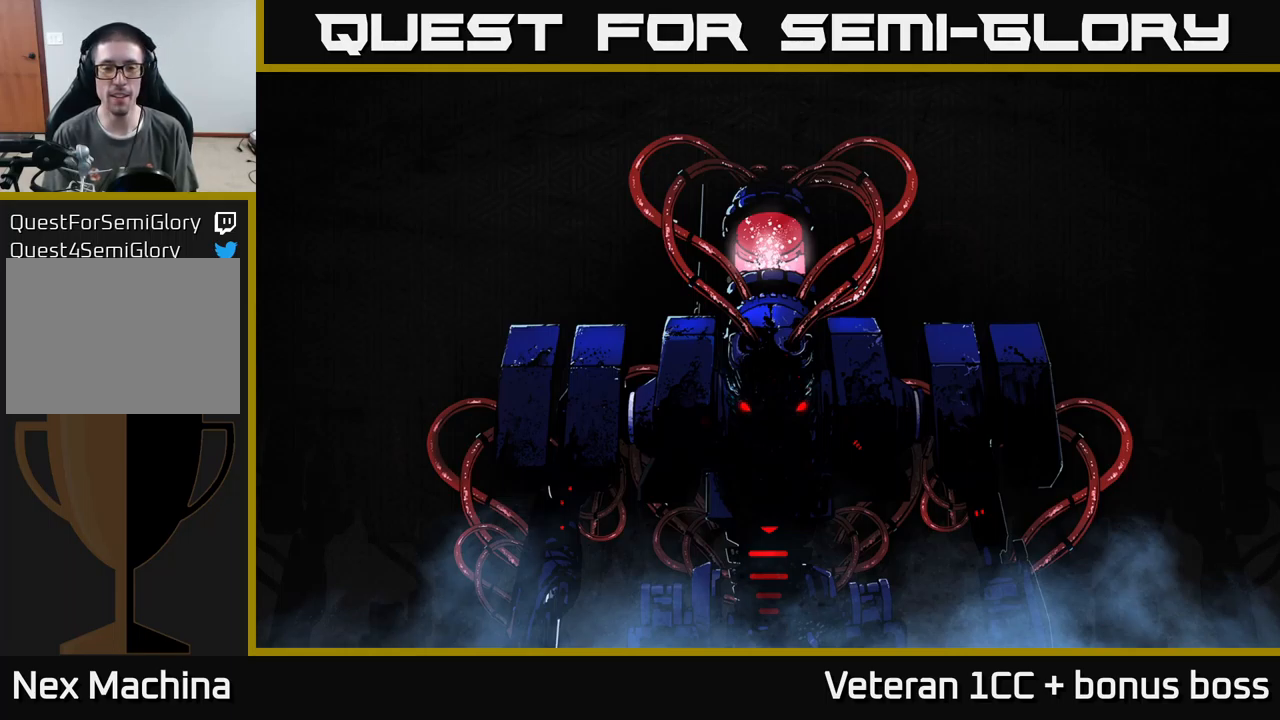
Gameplay with a controller (Xbox layout); each line is a JSON object with the inputs held at the frame after it. "events" lists button and stick changes between this image and that frame as [ms after this image, input, new state], when the widget could be followed in between. Not read: L3 R3.
{"buttons": [], "left_stick": "center", "right_stick": "center", "events": []}
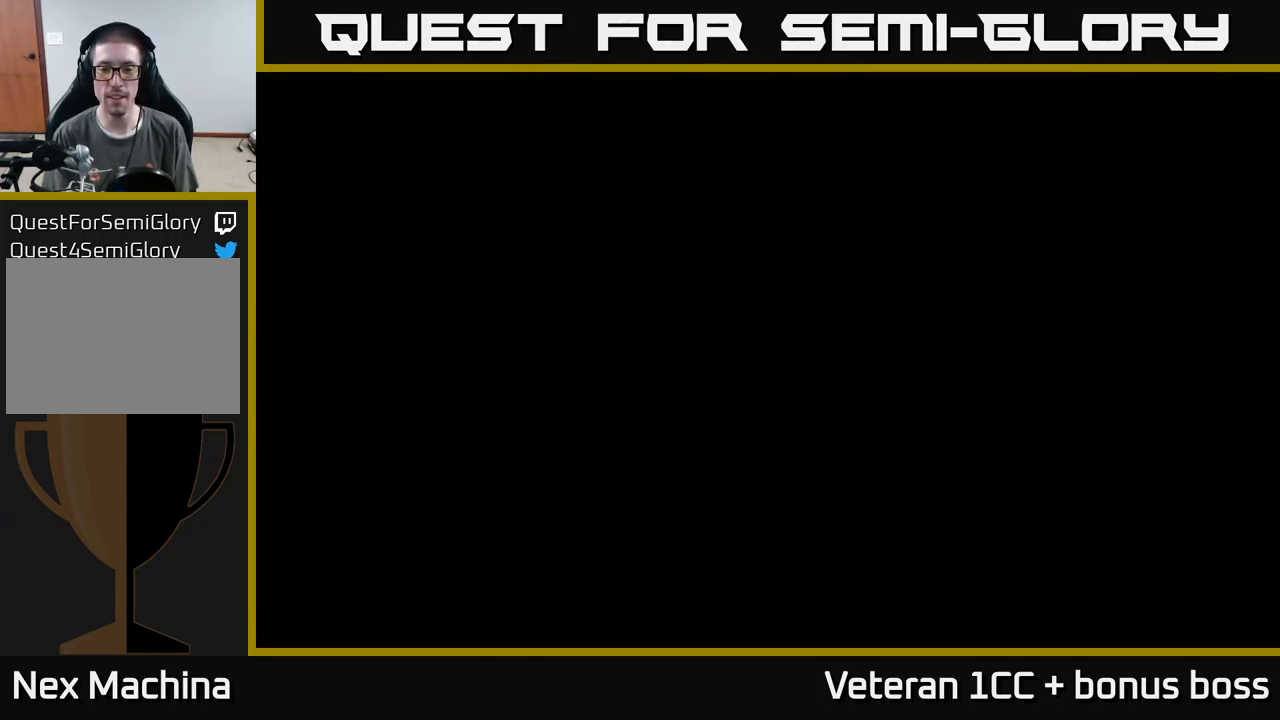
{"buttons": [], "left_stick": "center", "right_stick": "center", "events": []}
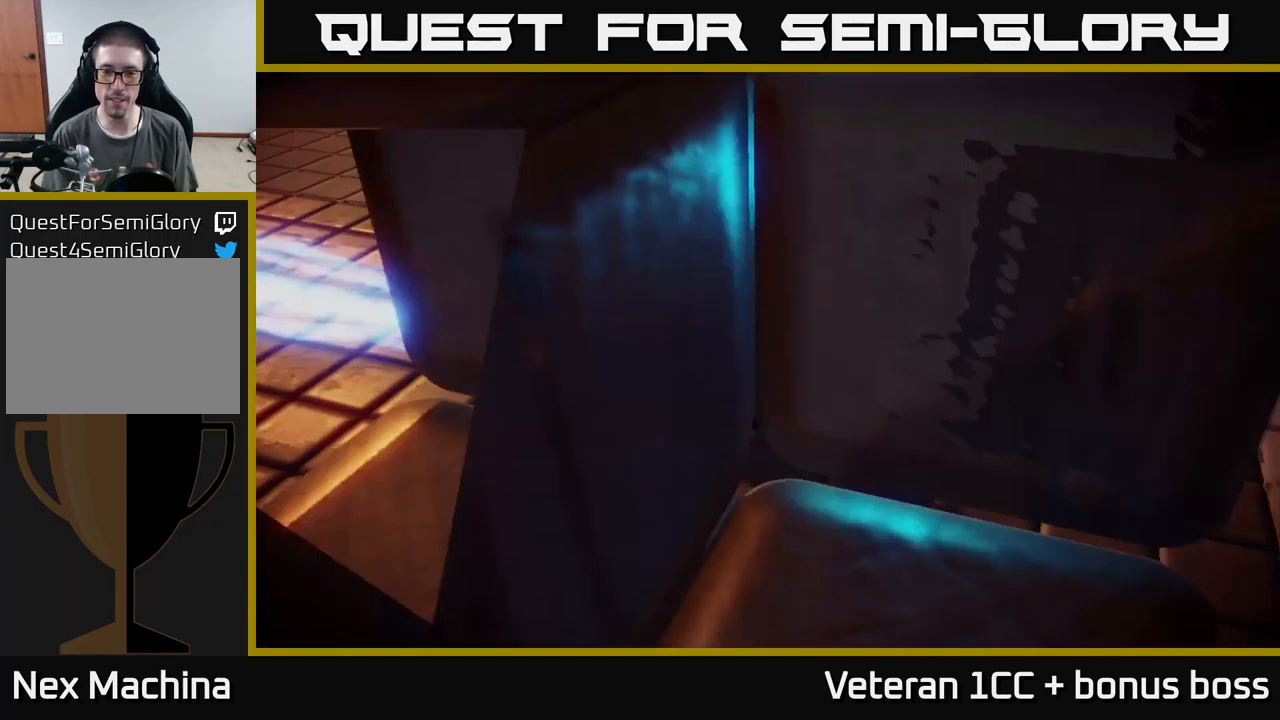
{"buttons": ["A"], "left_stick": "center", "right_stick": "center", "events": [[316, "A", "down"], [383, "A", "up"], [483, "A", "down"]]}
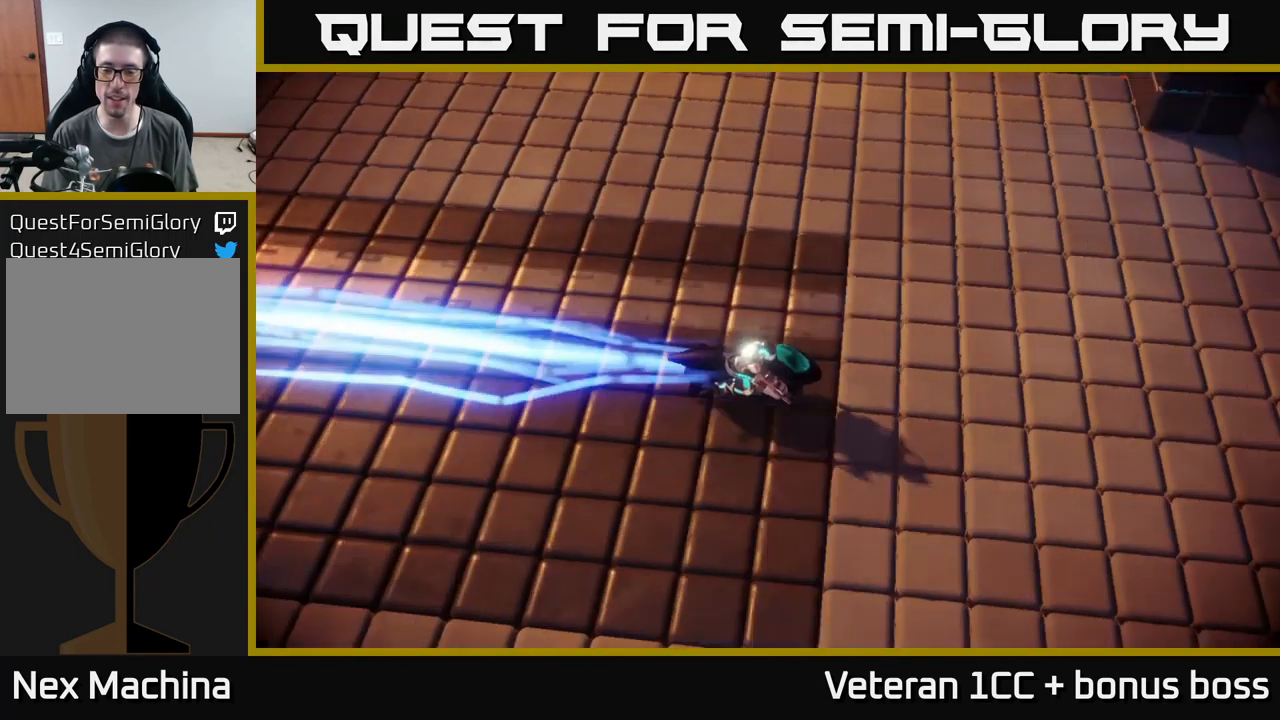
{"buttons": ["A"], "left_stick": "center", "right_stick": "center", "events": [[50, "A", "up"], [150, "A", "down"], [200, "A", "up"], [283, "A", "down"], [350, "A", "up"], [483, "A", "down"]]}
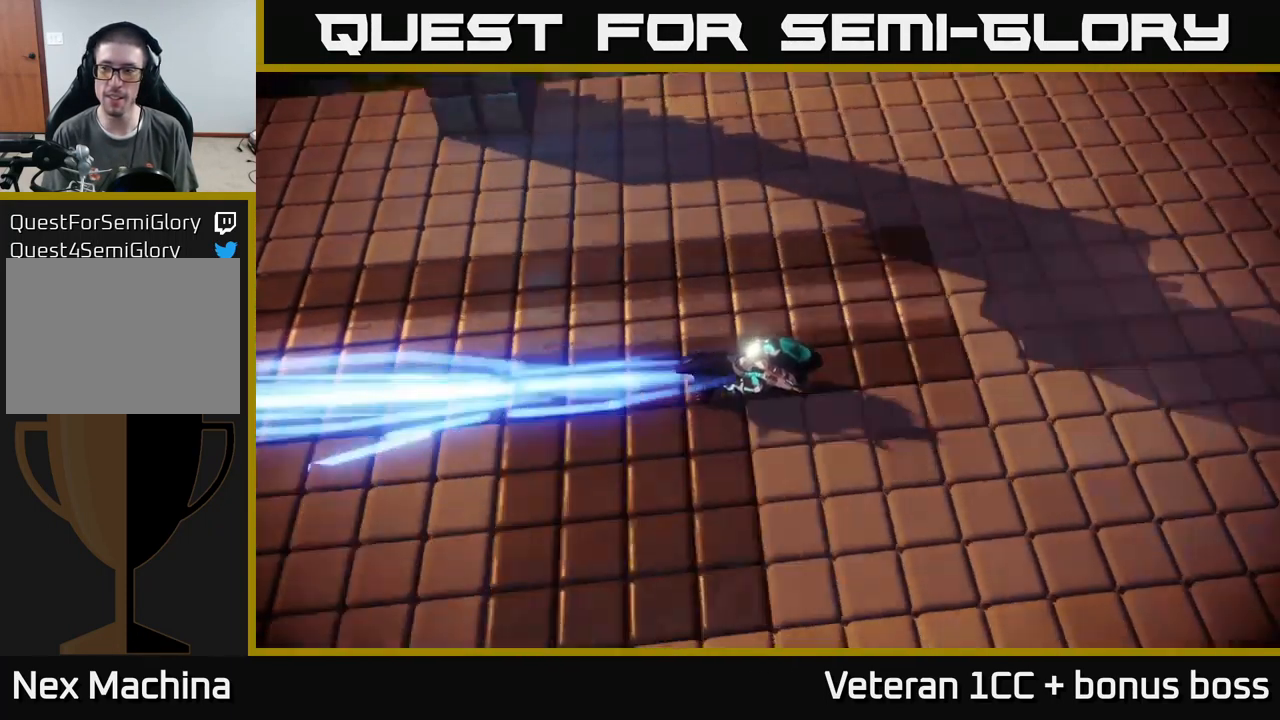
{"buttons": [], "left_stick": "center", "right_stick": "center", "events": [[33, "A", "up"], [166, "A", "down"], [283, "A", "up"]]}
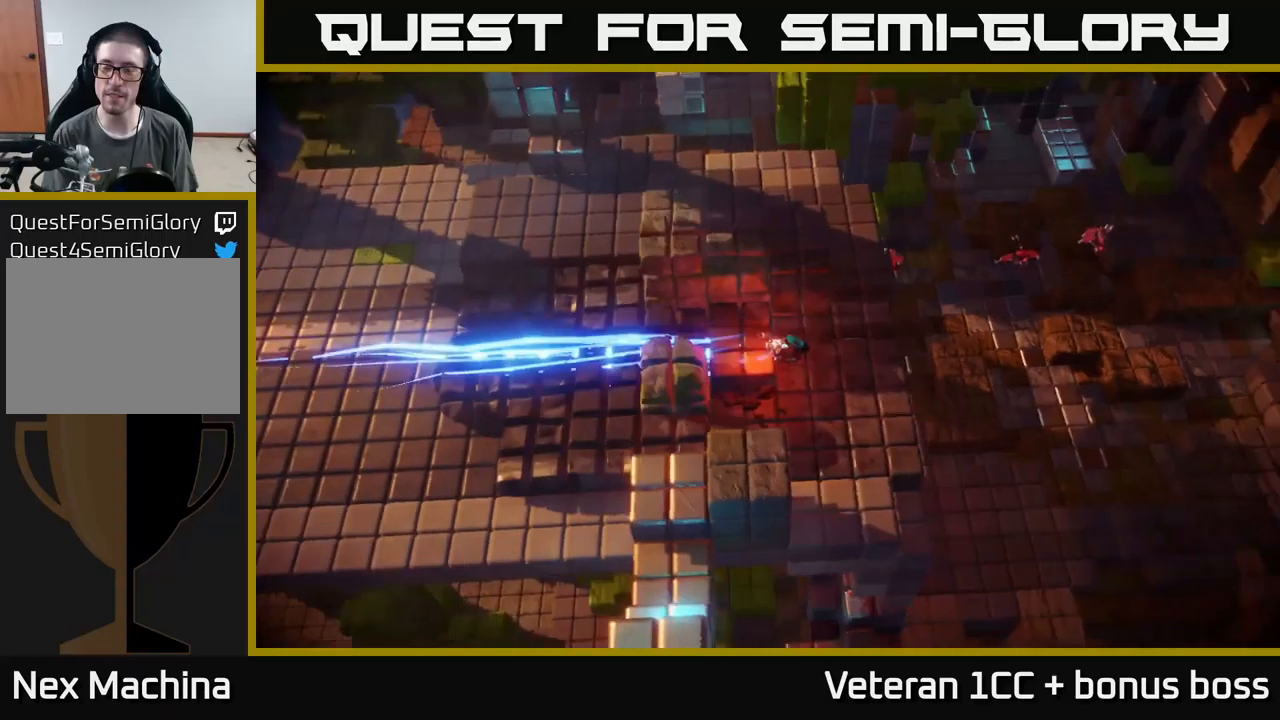
{"buttons": [], "left_stick": "right", "right_stick": "up", "events": [[383, "right_stick", "up"], [400, "left_stick", "right"]]}
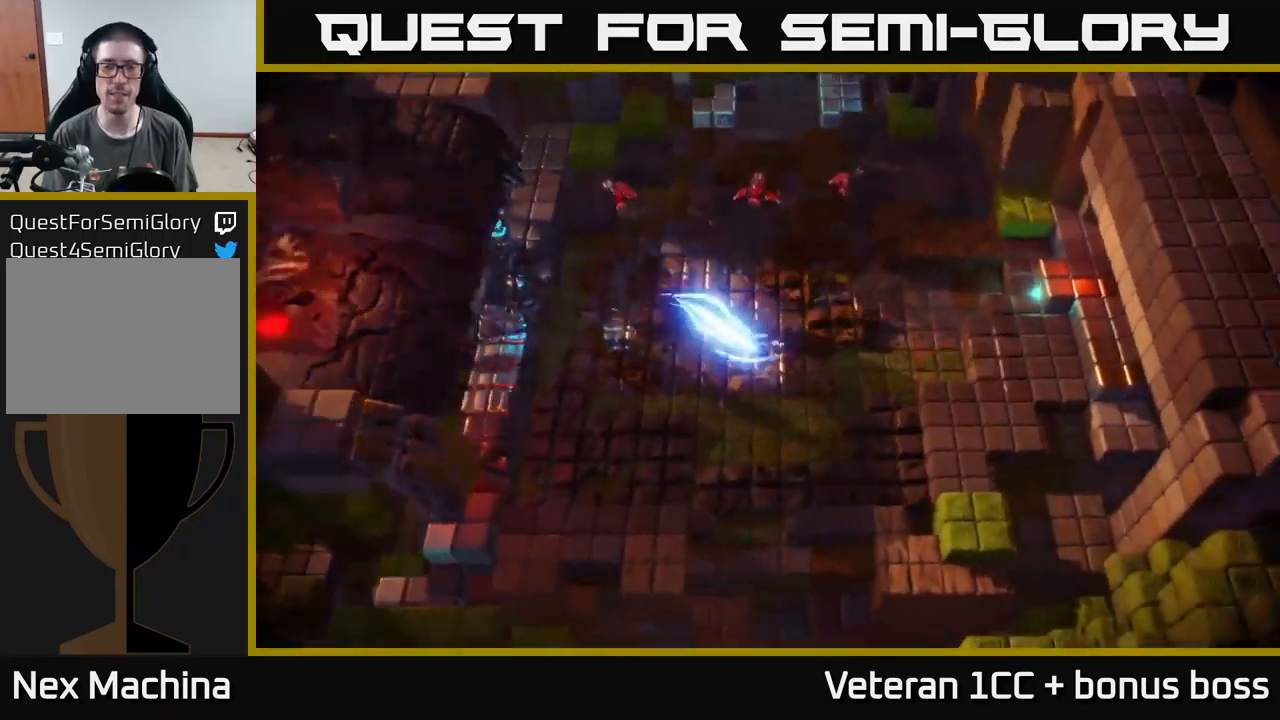
{"buttons": [], "left_stick": "up-right", "right_stick": "left", "events": [[117, "right_stick", "up-right"], [250, "left_stick", "up-right"], [317, "right_stick", "up-left"], [417, "right_stick", "left"]]}
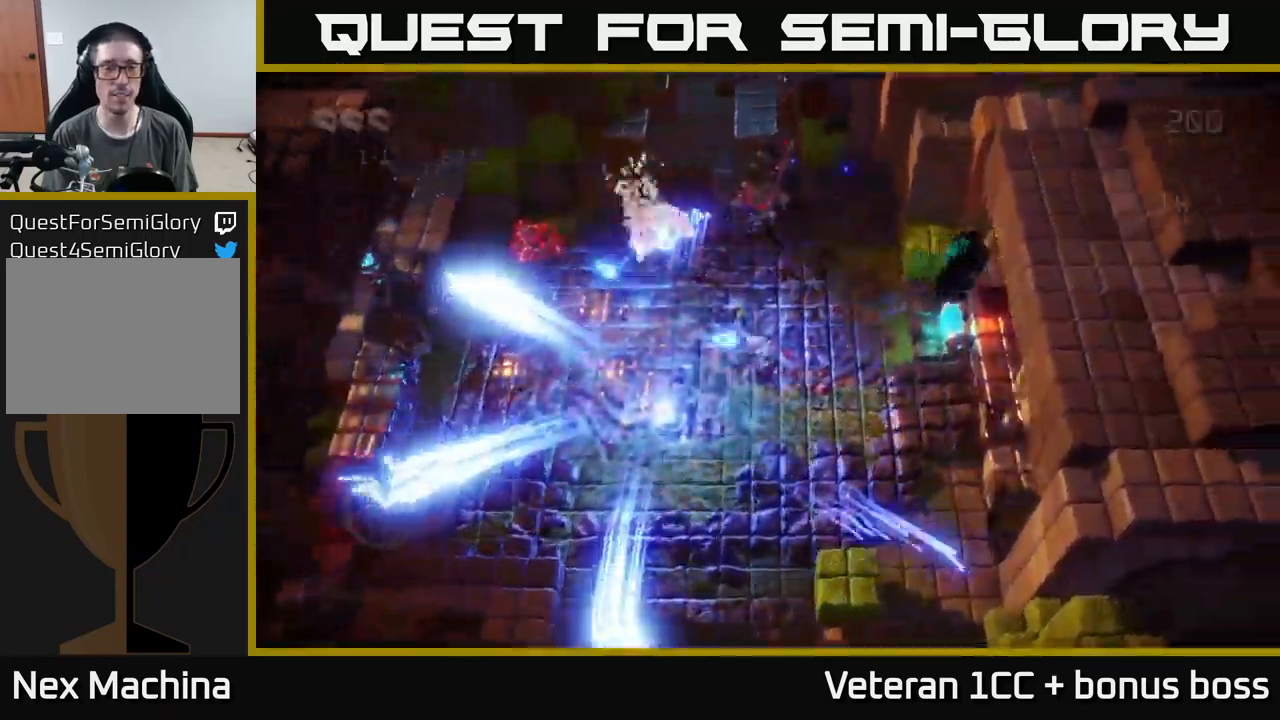
{"buttons": [], "left_stick": "up", "right_stick": "up", "events": [[167, "right_stick", "up"], [417, "left_stick", "up"]]}
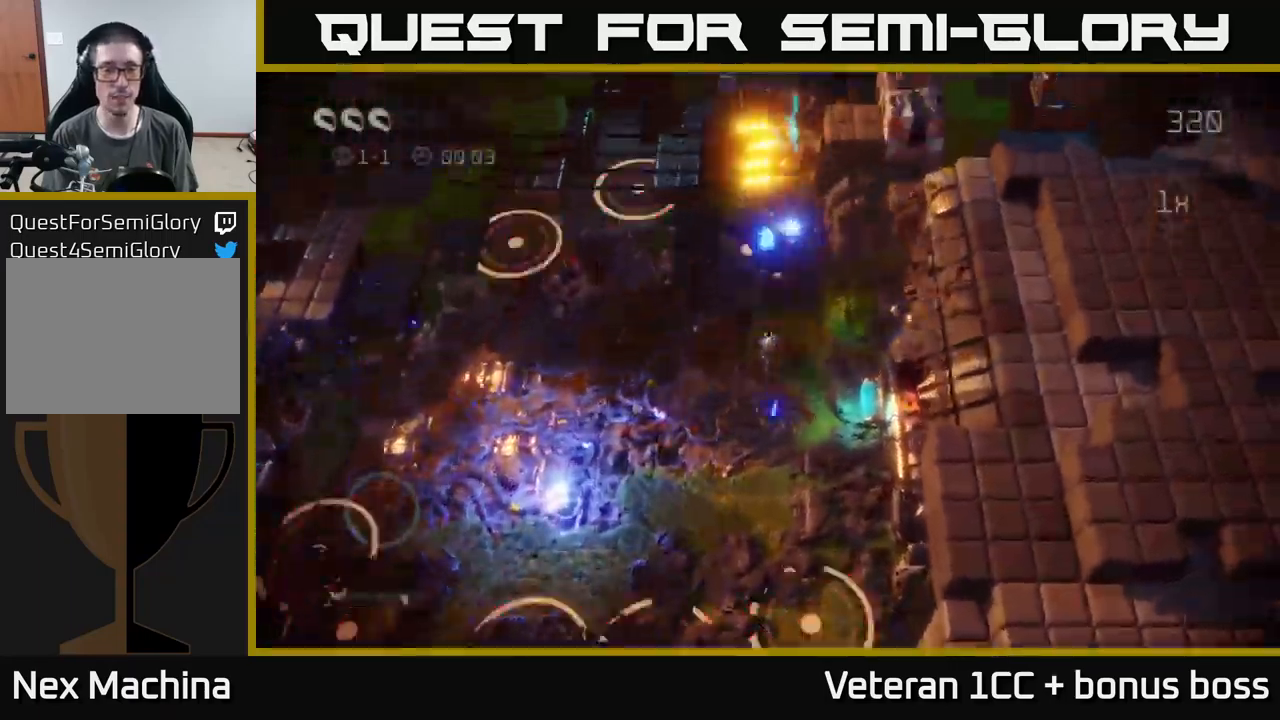
{"buttons": [], "left_stick": "up", "right_stick": "up-right", "events": [[167, "left_stick", "center"], [233, "left_stick", "down"], [267, "right_stick", "up-right"], [433, "left_stick", "right"], [483, "left_stick", "up"]]}
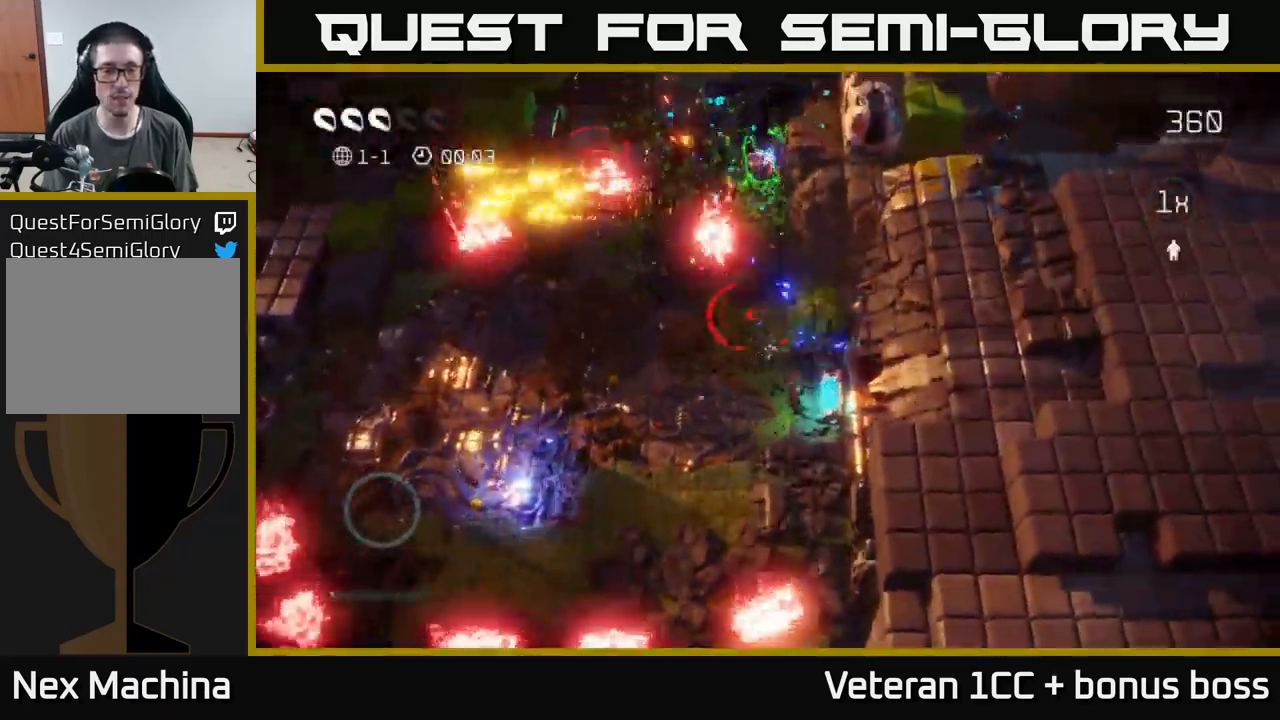
{"buttons": [], "left_stick": "center", "right_stick": "up", "events": [[83, "left_stick", "down-left"], [217, "right_stick", "up"], [367, "left_stick", "up-left"], [433, "left_stick", "center"]]}
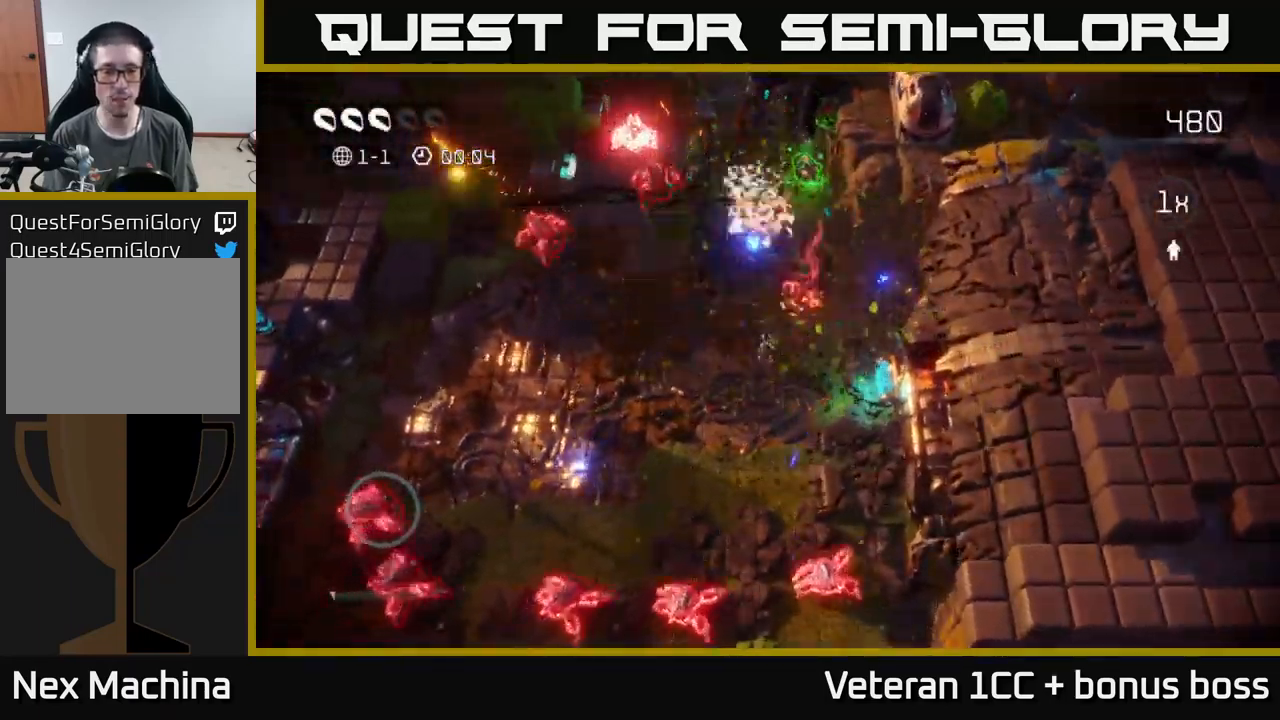
{"buttons": [], "left_stick": "up-right", "right_stick": "up", "events": [[17, "left_stick", "down-left"], [17, "right_stick", "up-right"], [267, "left_stick", "up-left"], [383, "left_stick", "up-right"], [417, "right_stick", "up"]]}
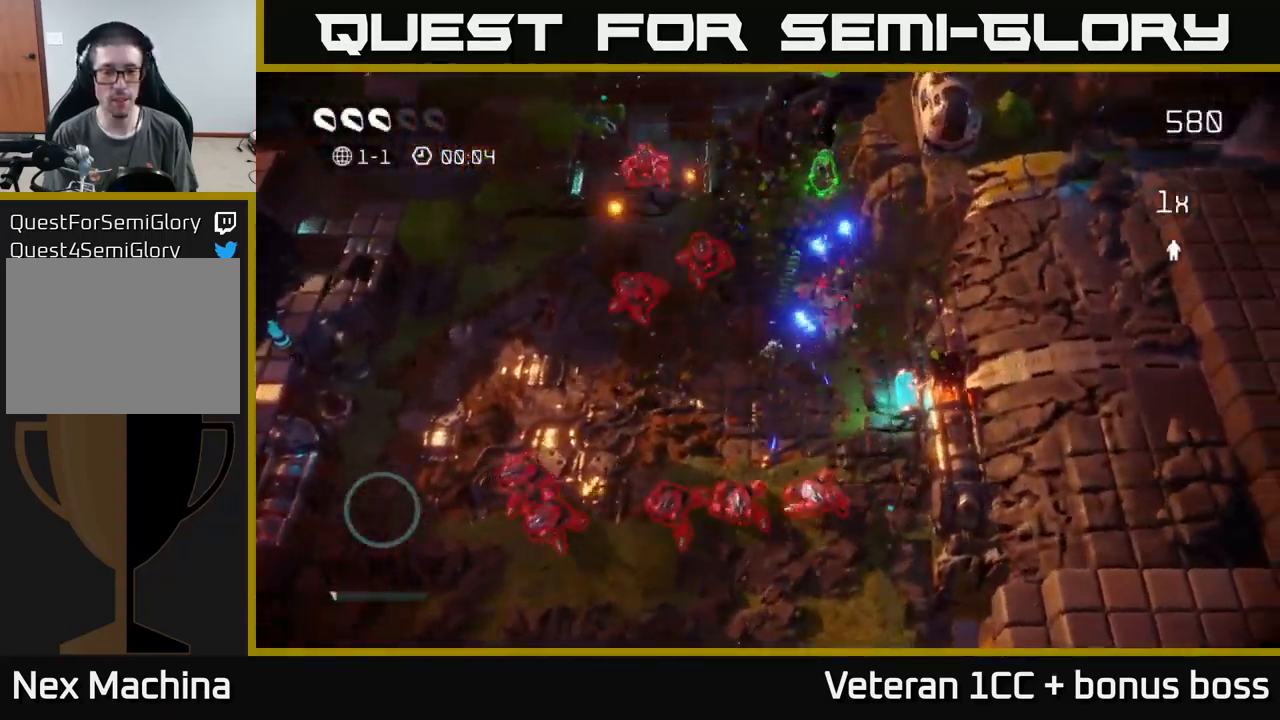
{"buttons": [], "left_stick": "up", "right_stick": "down-left", "events": [[133, "left_stick", "up"], [133, "right_stick", "left"], [200, "right_stick", "down-left"]]}
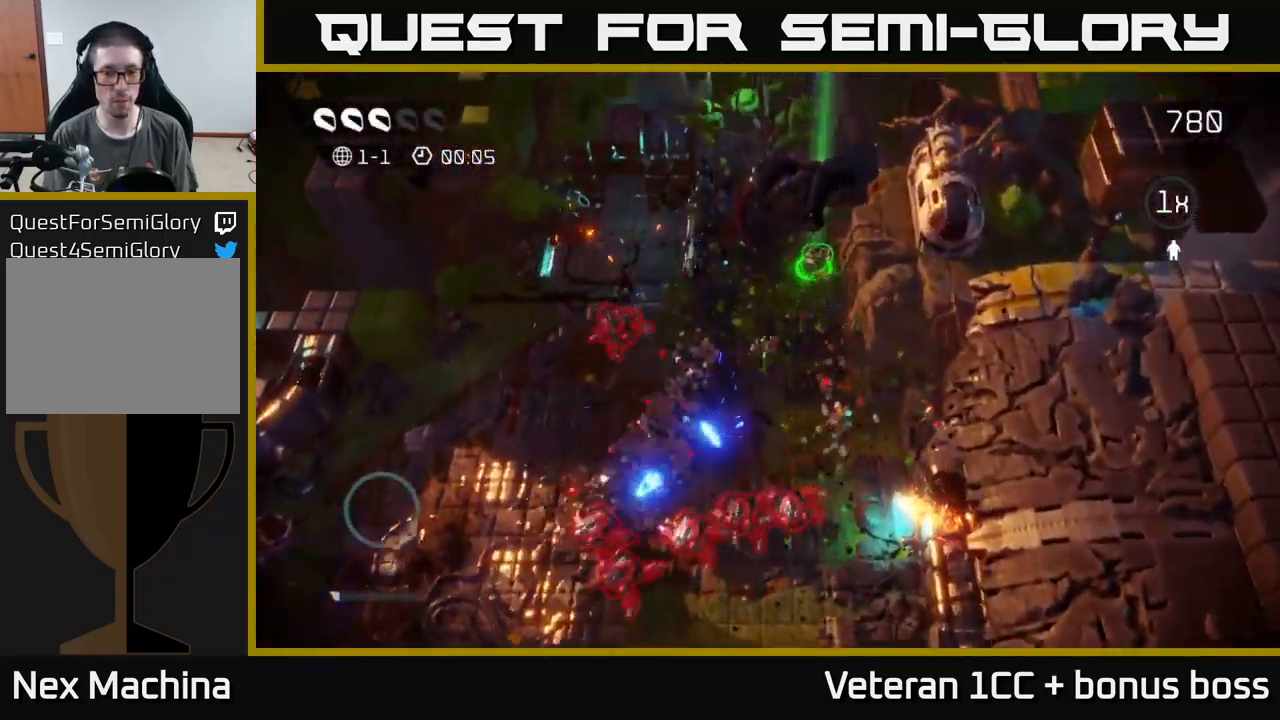
{"buttons": [], "left_stick": "up-right", "right_stick": "down", "events": [[50, "right_stick", "left"], [83, "left_stick", "right"], [150, "left_stick", "down"], [217, "left_stick", "left"], [250, "right_stick", "down-left"], [300, "left_stick", "up"], [367, "left_stick", "up-right"], [400, "right_stick", "down"]]}
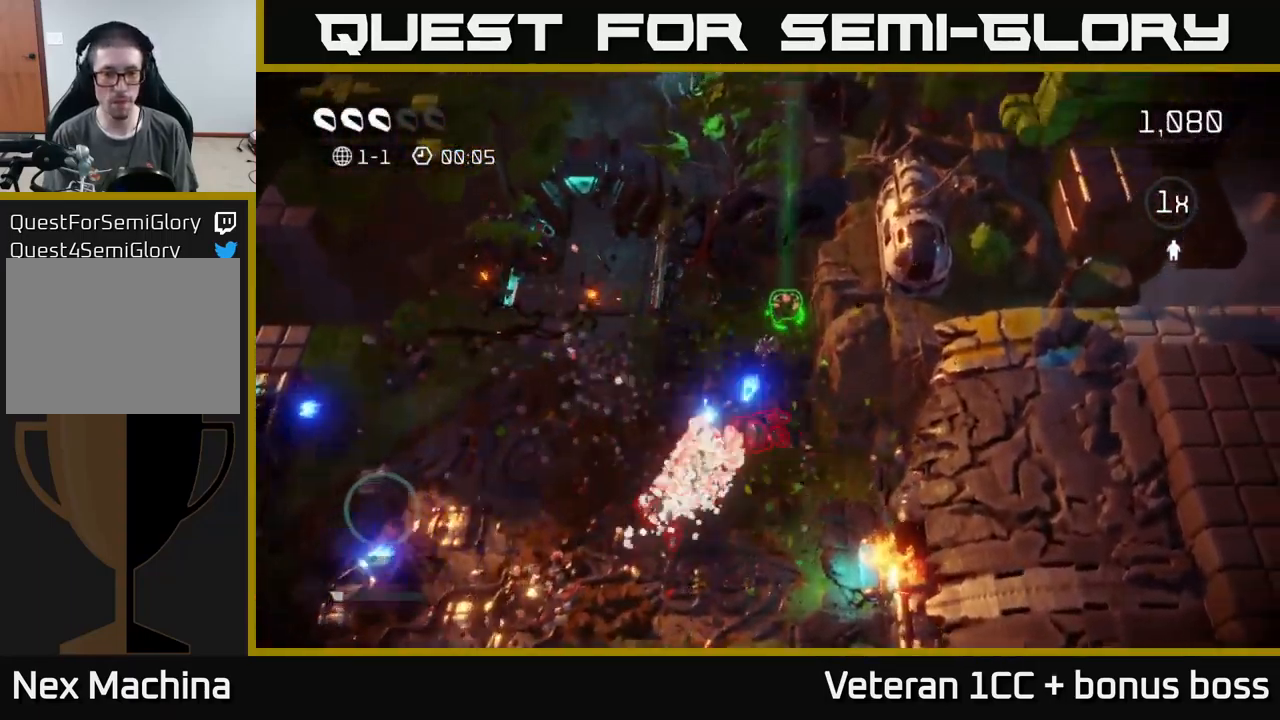
{"buttons": [], "left_stick": "down", "right_stick": "down", "events": [[200, "left_stick", "up-left"], [250, "left_stick", "down-left"], [333, "left_stick", "down"]]}
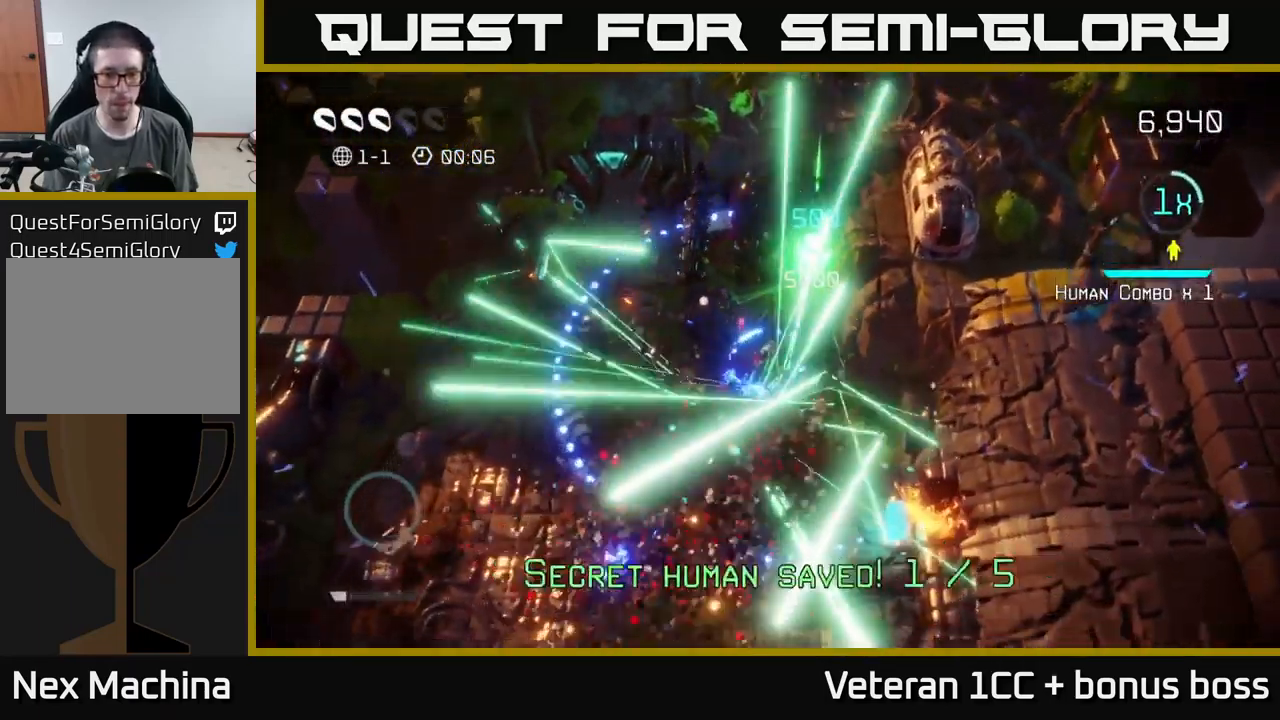
{"buttons": [], "left_stick": "down", "right_stick": "down", "events": []}
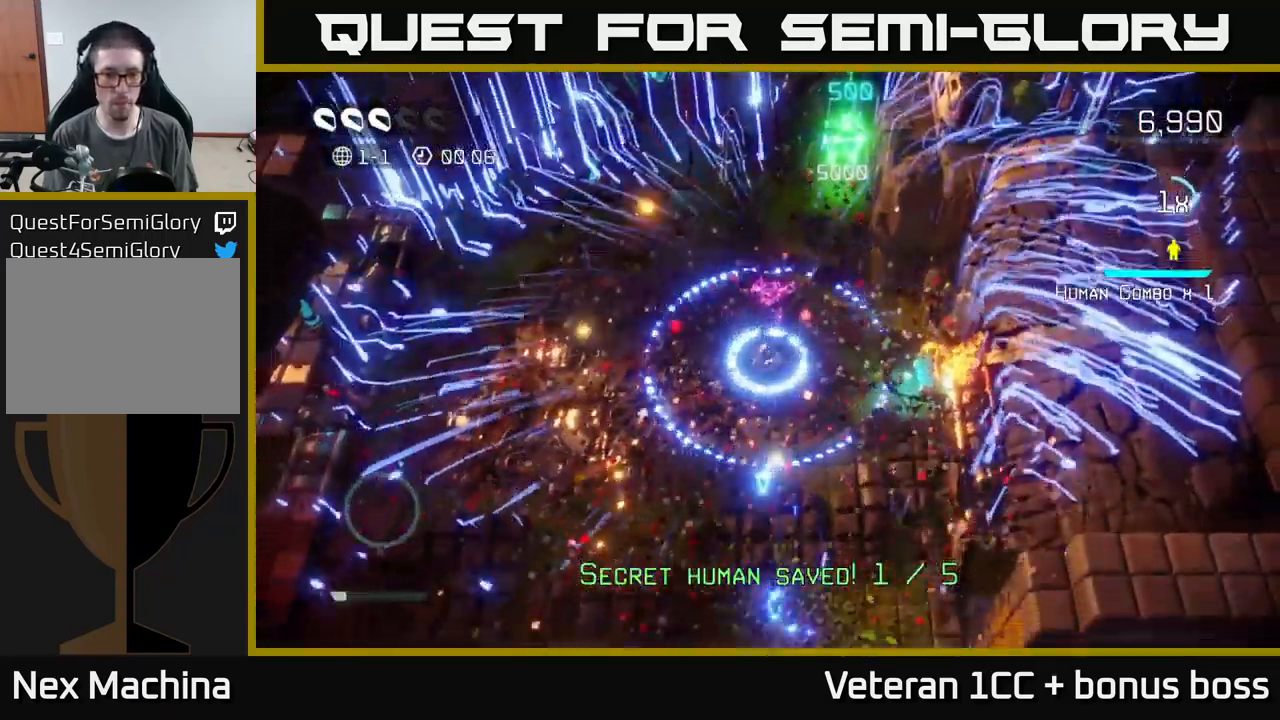
{"buttons": ["L2"], "left_stick": "down", "right_stick": "down", "events": [[450, "L2", "down"]]}
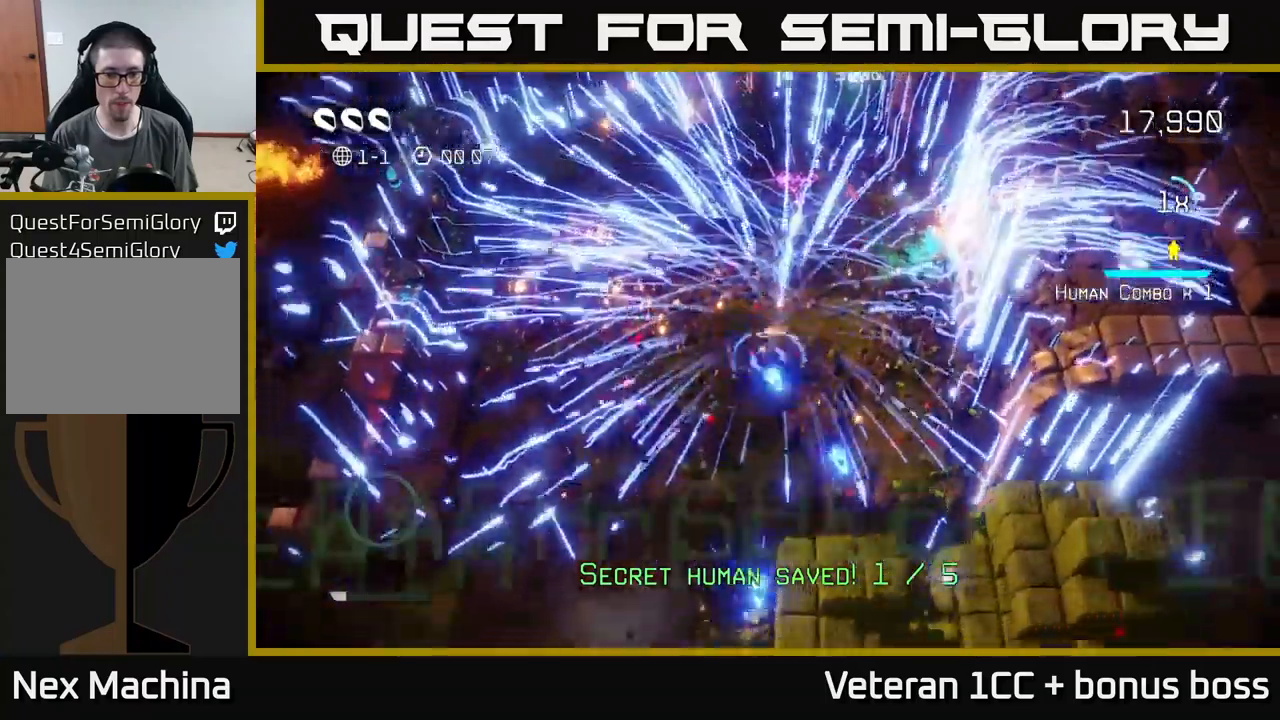
{"buttons": [], "left_stick": "center", "right_stick": "center", "events": [[17, "left_stick", "down-left"], [50, "right_stick", "center"], [84, "L2", "up"], [384, "left_stick", "center"]]}
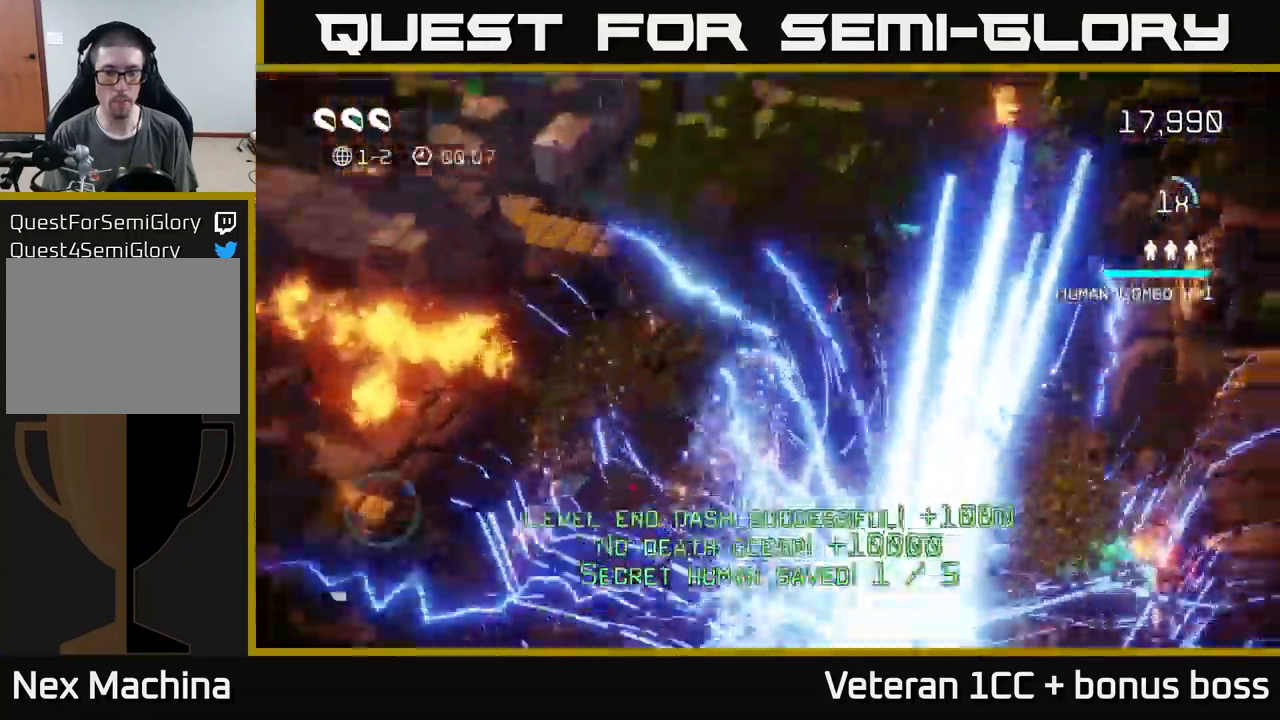
{"buttons": [], "left_stick": "center", "right_stick": "center", "events": []}
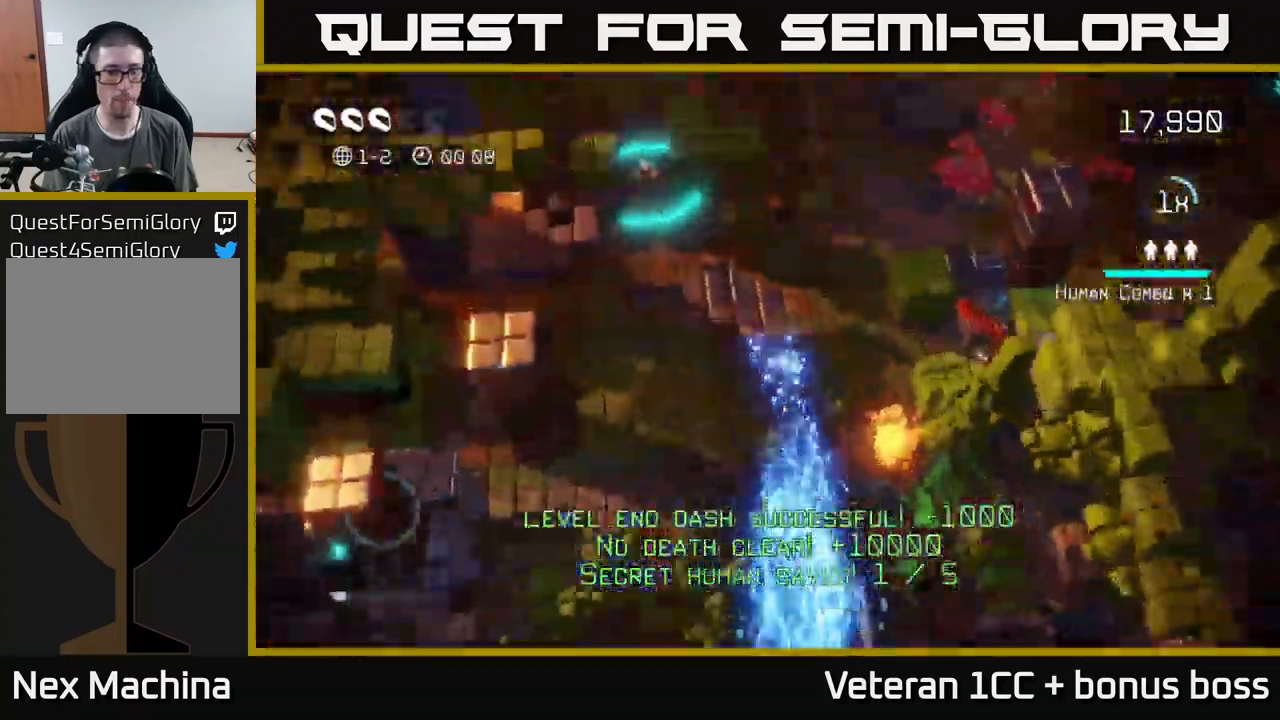
{"buttons": [], "left_stick": "up-left", "right_stick": "left", "events": [[167, "left_stick", "right"], [167, "right_stick", "up-left"], [384, "right_stick", "left"], [450, "left_stick", "up-left"]]}
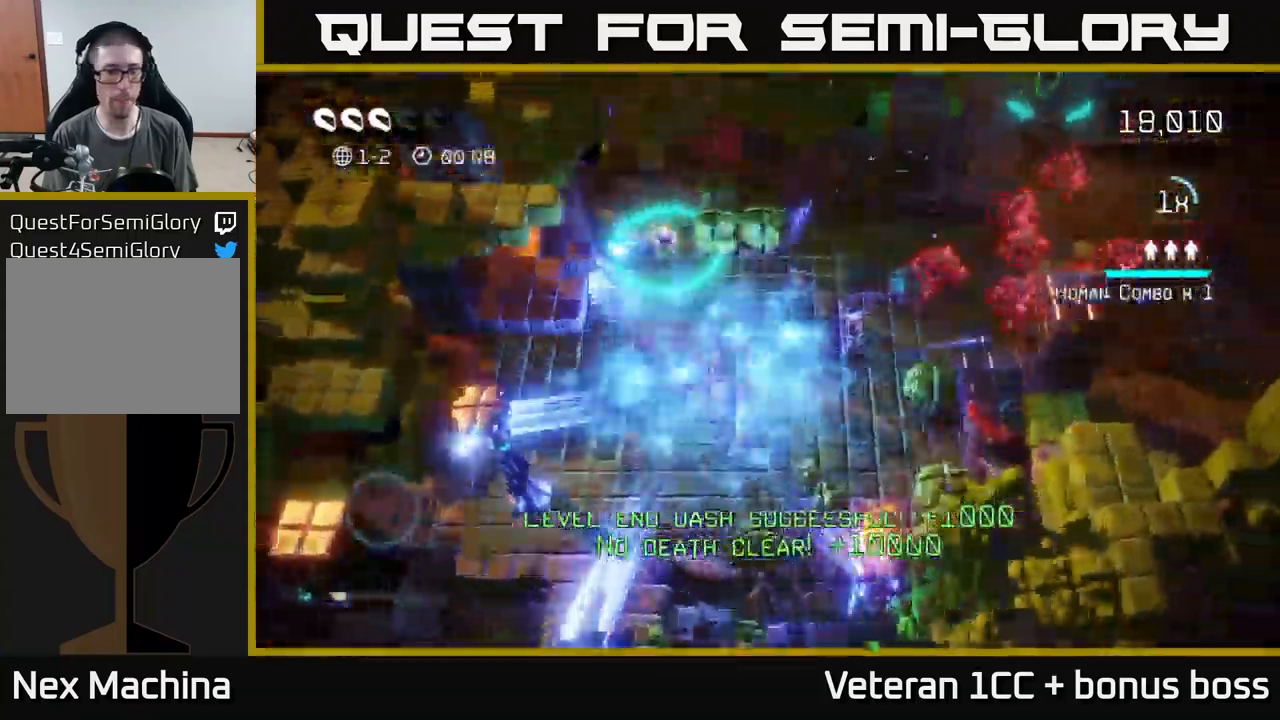
{"buttons": [], "left_stick": "down-left", "right_stick": "down-left", "events": [[17, "left_stick", "left"], [50, "right_stick", "down-left"], [167, "left_stick", "down-left"]]}
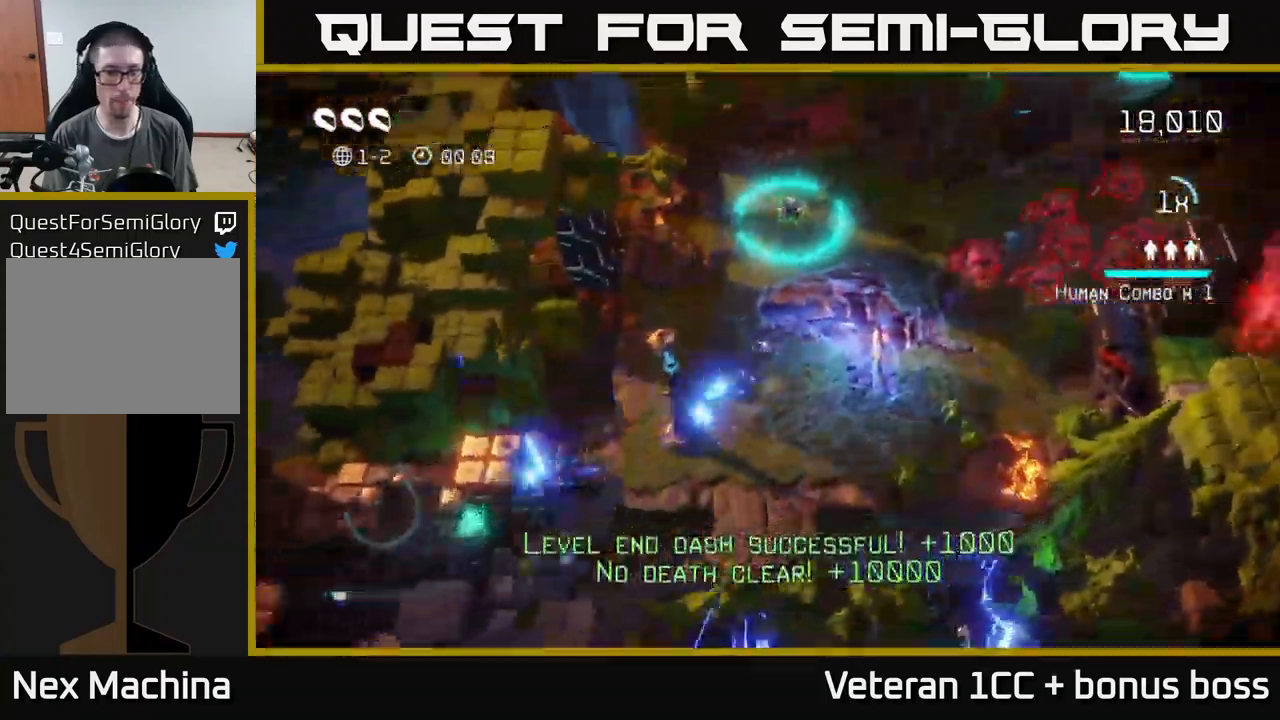
{"buttons": [], "left_stick": "up", "right_stick": "up-left", "events": [[117, "right_stick", "up-right"], [134, "left_stick", "left"], [184, "right_stick", "up-left"], [284, "left_stick", "up-left"], [467, "left_stick", "up"]]}
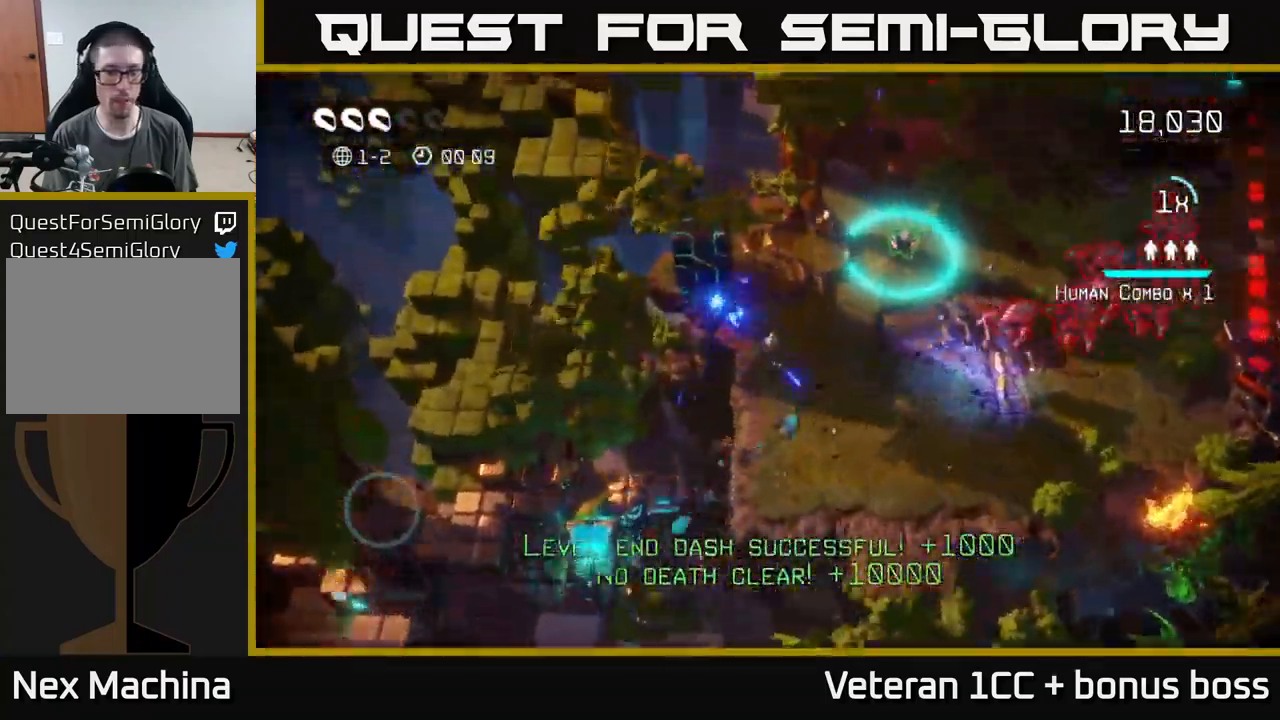
{"buttons": [], "left_stick": "right", "right_stick": "up-left", "events": [[117, "left_stick", "down"], [150, "right_stick", "down-left"], [500, "left_stick", "right"], [500, "right_stick", "up-left"]]}
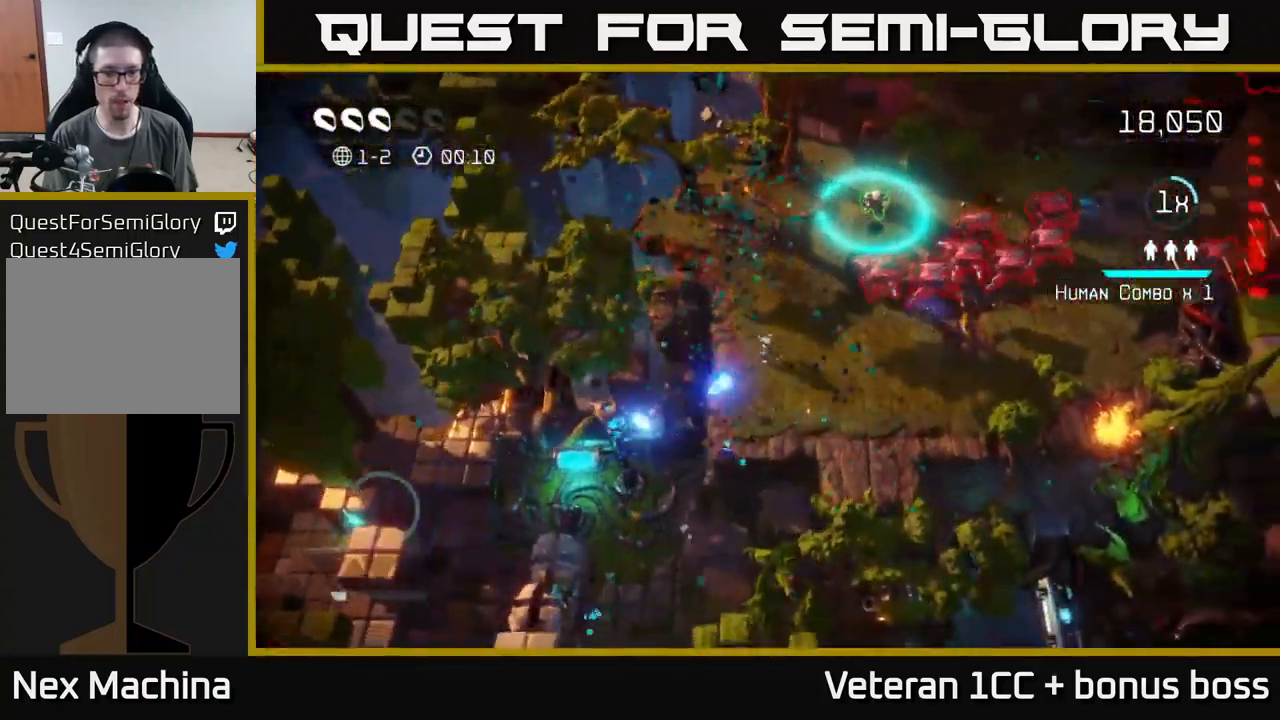
{"buttons": [], "left_stick": "right", "right_stick": "up", "events": [[50, "right_stick", "up-right"], [334, "right_stick", "up"]]}
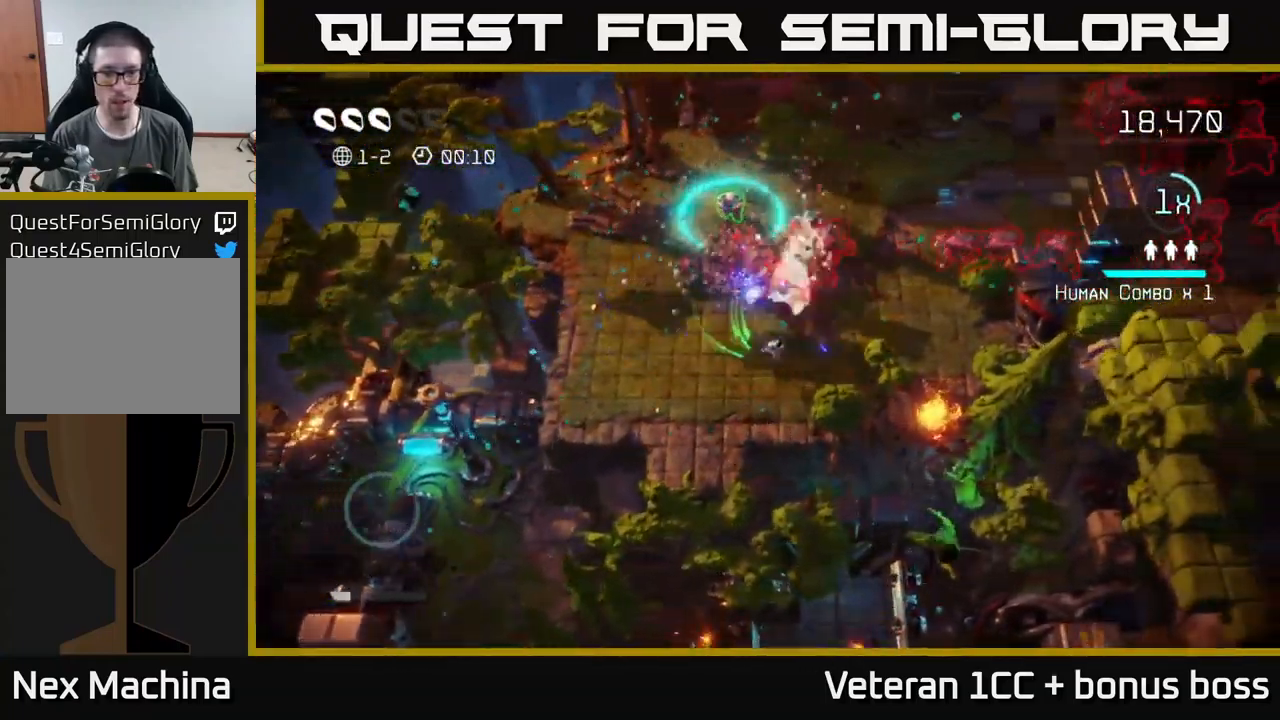
{"buttons": [], "left_stick": "up-left", "right_stick": "right", "events": [[350, "right_stick", "right"], [417, "left_stick", "up"], [467, "left_stick", "up-left"]]}
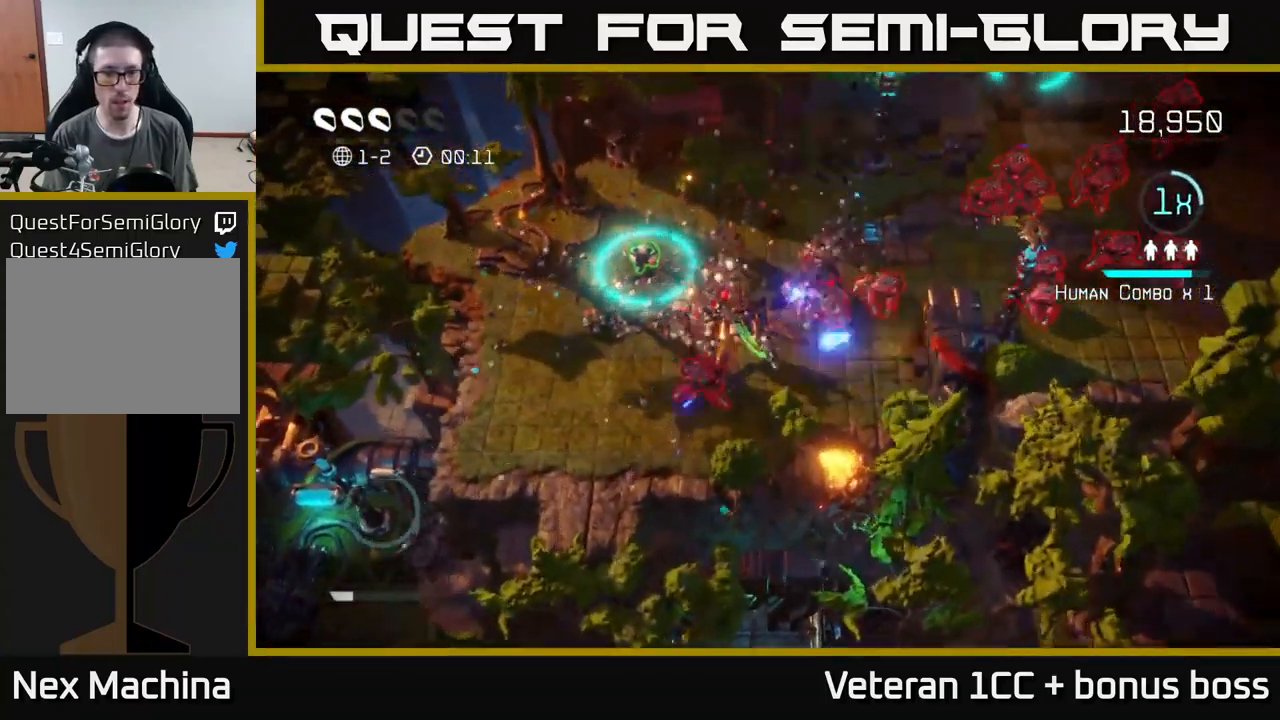
{"buttons": [], "left_stick": "up", "right_stick": "down", "events": [[217, "left_stick", "up"], [267, "right_stick", "down"]]}
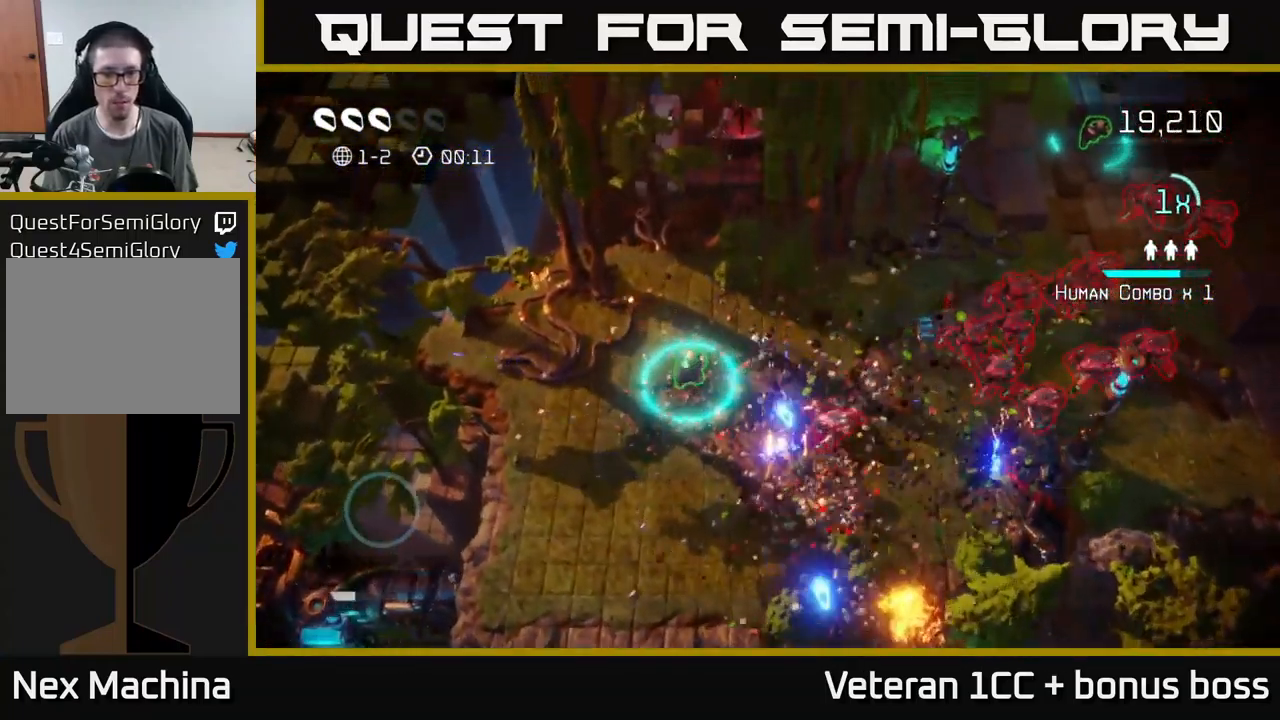
{"buttons": [], "left_stick": "down", "right_stick": "right", "events": [[166, "left_stick", "left"], [300, "right_stick", "right"], [333, "left_stick", "down-left"], [450, "left_stick", "down"]]}
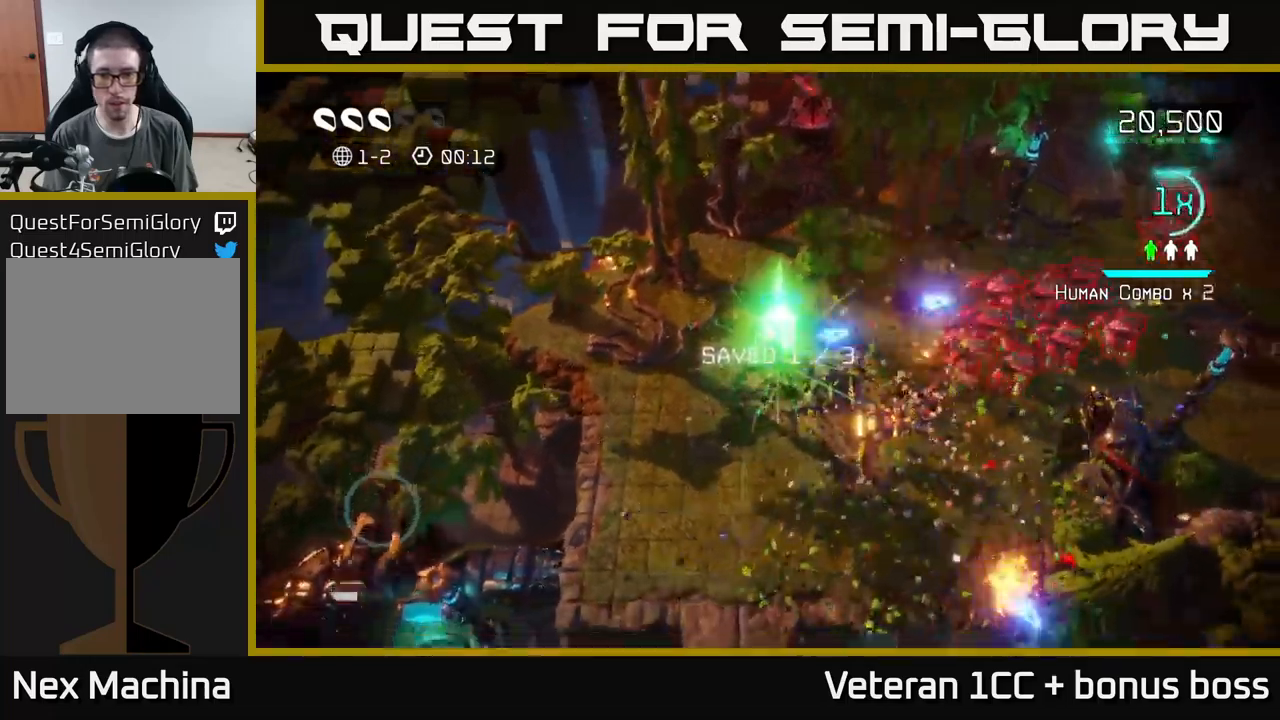
{"buttons": [], "left_stick": "down-right", "right_stick": "up-right", "events": [[16, "left_stick", "down-right"], [66, "right_stick", "up-right"]]}
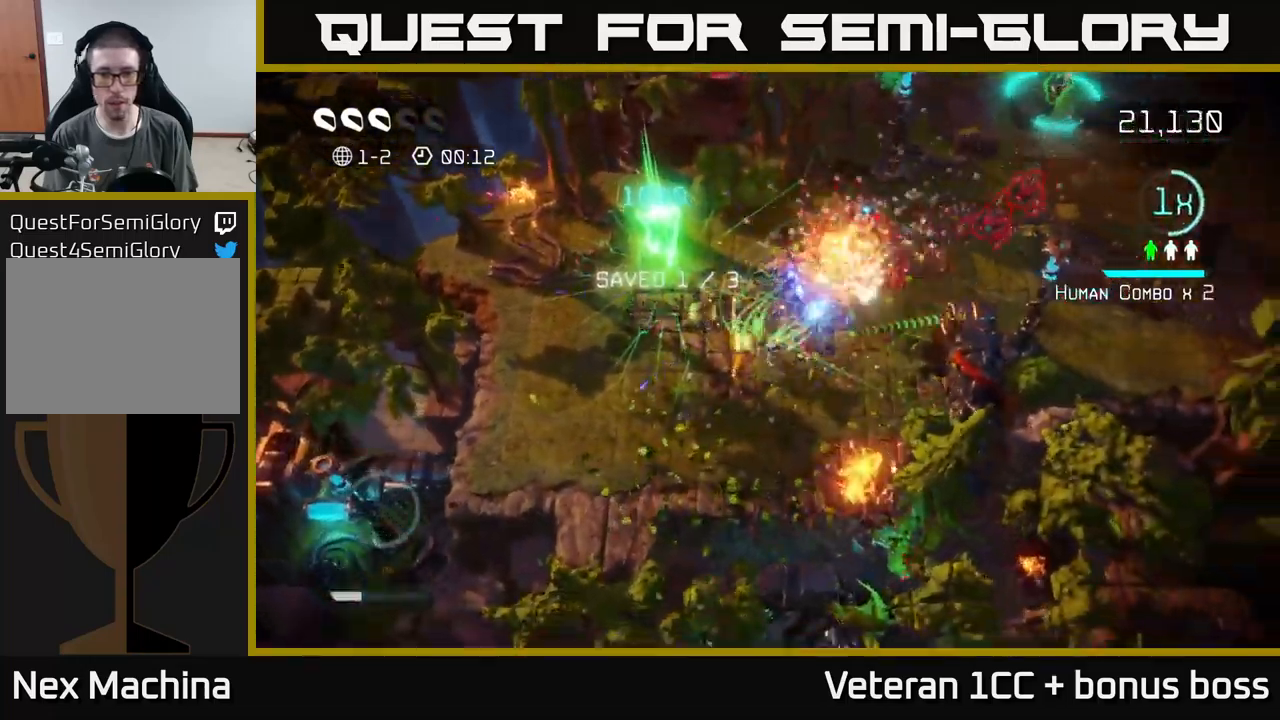
{"buttons": [], "left_stick": "up-right", "right_stick": "up-right", "events": [[200, "left_stick", "up-right"]]}
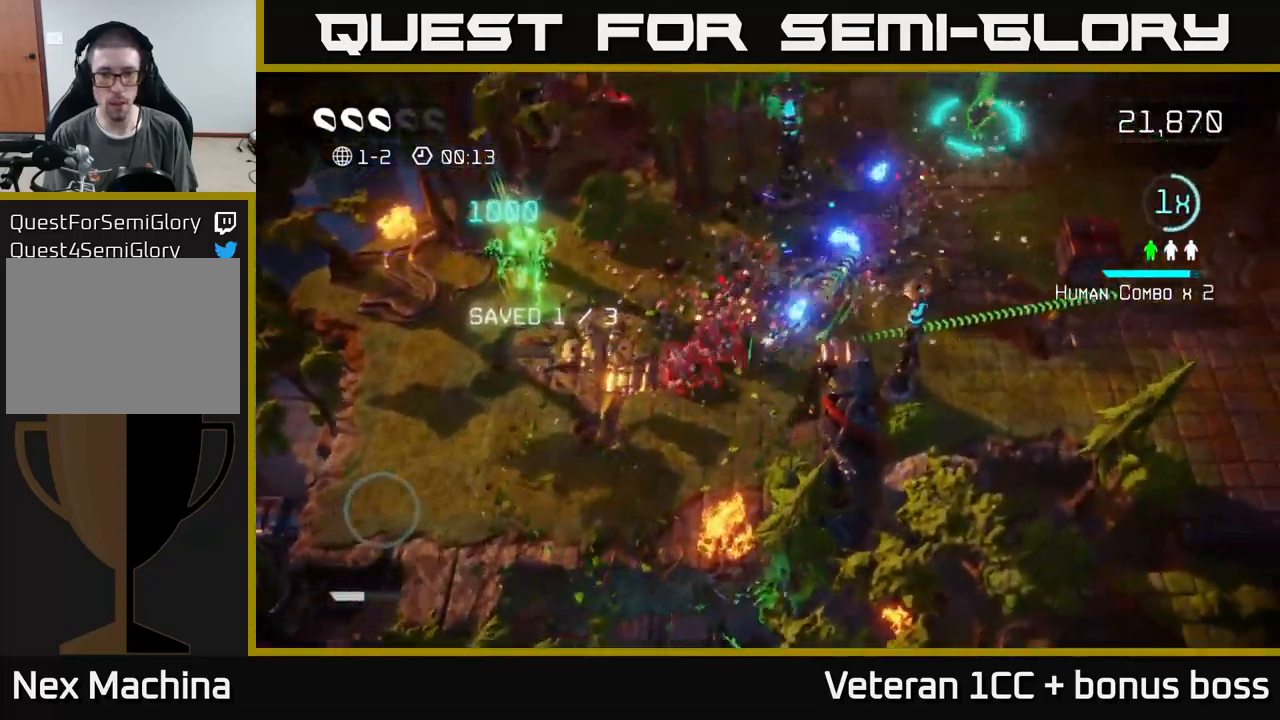
{"buttons": [], "left_stick": "up-right", "right_stick": "down", "events": [[250, "right_stick", "down"]]}
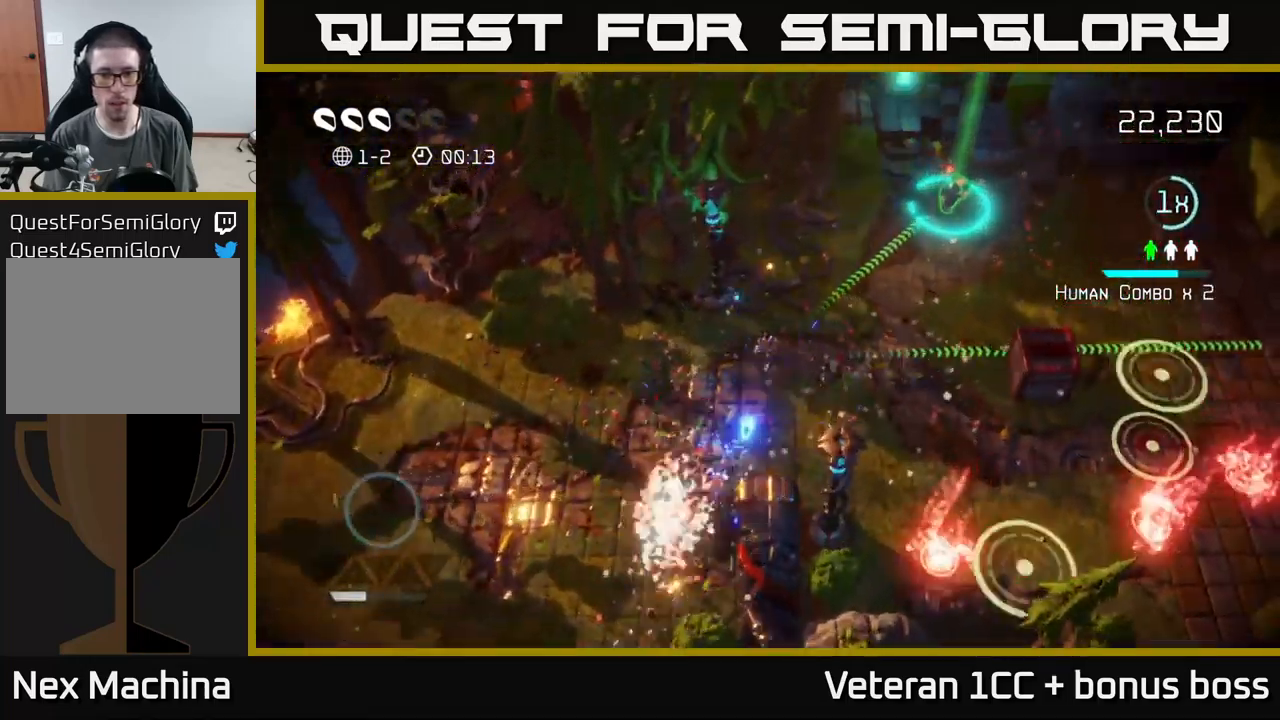
{"buttons": [], "left_stick": "right", "right_stick": "left", "events": [[50, "right_stick", "down-left"], [183, "left_stick", "up"], [183, "right_stick", "left"], [333, "left_stick", "center"], [433, "left_stick", "right"]]}